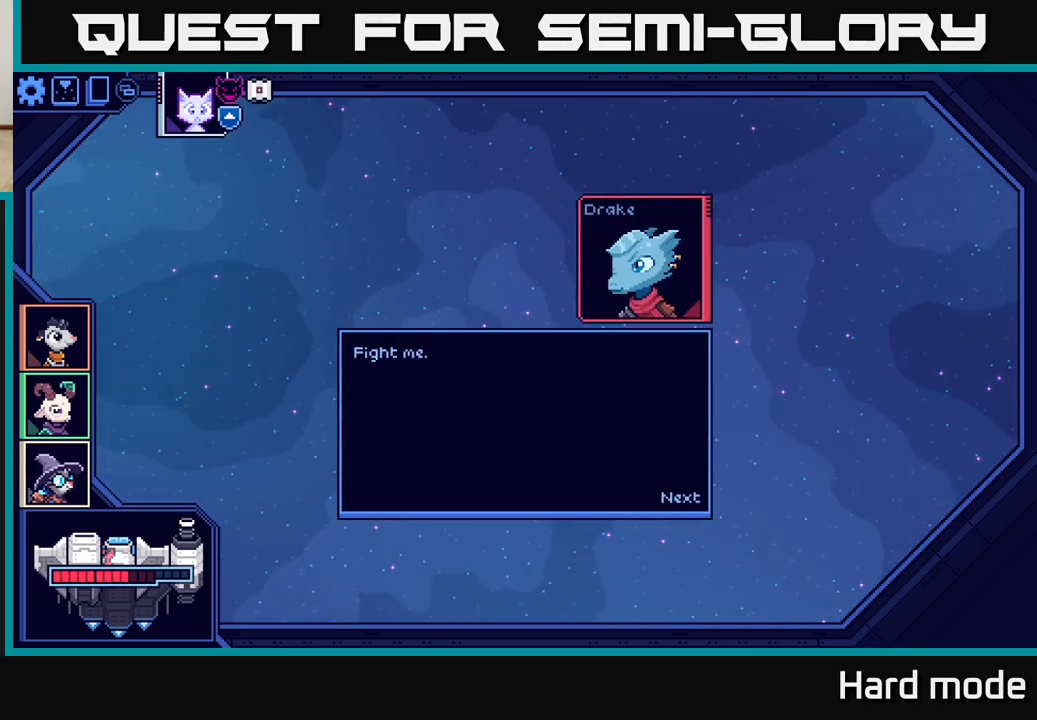
Gameplay with a controller (Xbox layout); each line is a JSON object with the inputs held at the frame after it. "events" lists button and stick changes between this image and that frame as [ms after this image, input, new state], when the widget could be followed in between. Not read: right_stick.
{"buttons": [], "left_stick": "center", "events": []}
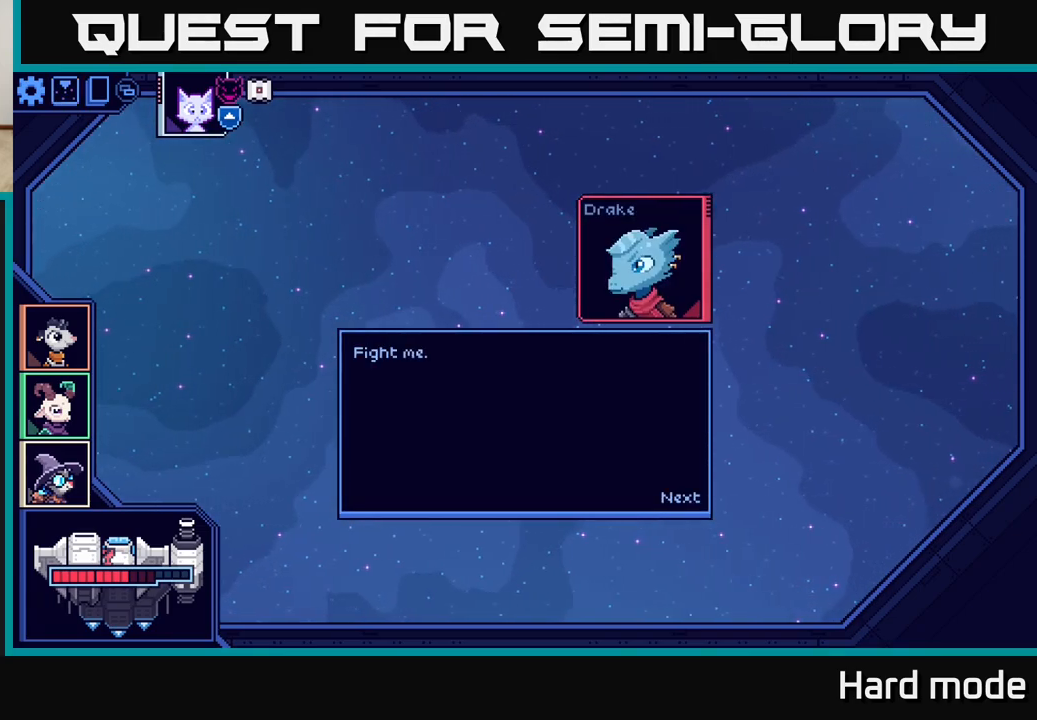
{"buttons": [], "left_stick": "center", "events": [[217, "A", "down"], [300, "A", "up"]]}
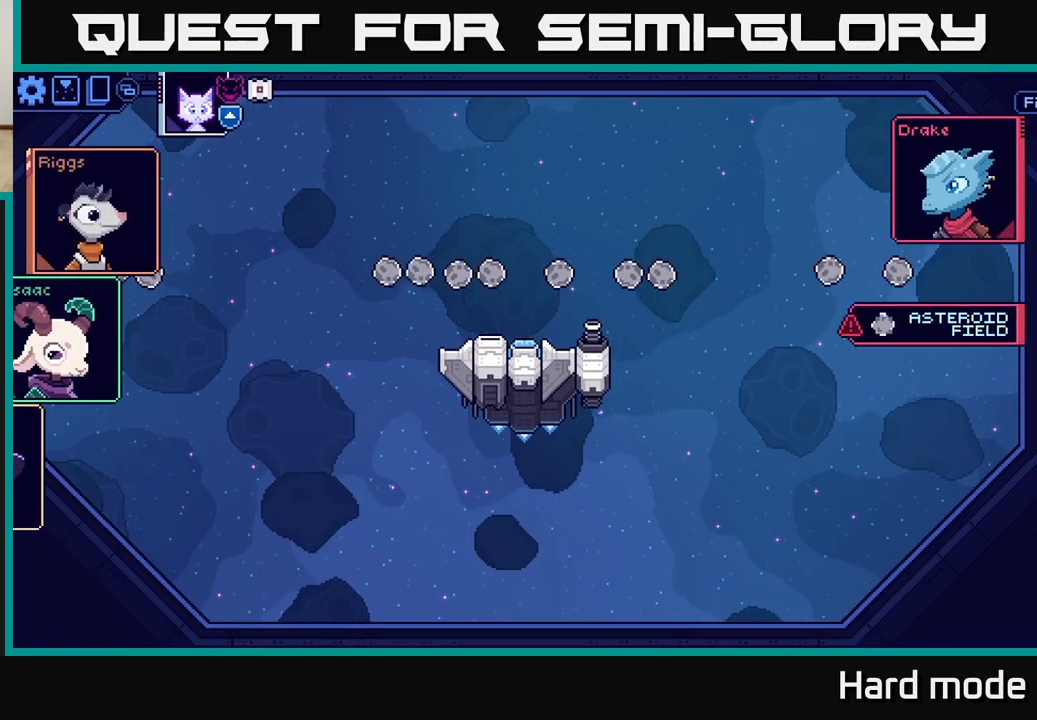
{"buttons": [], "left_stick": "center", "events": []}
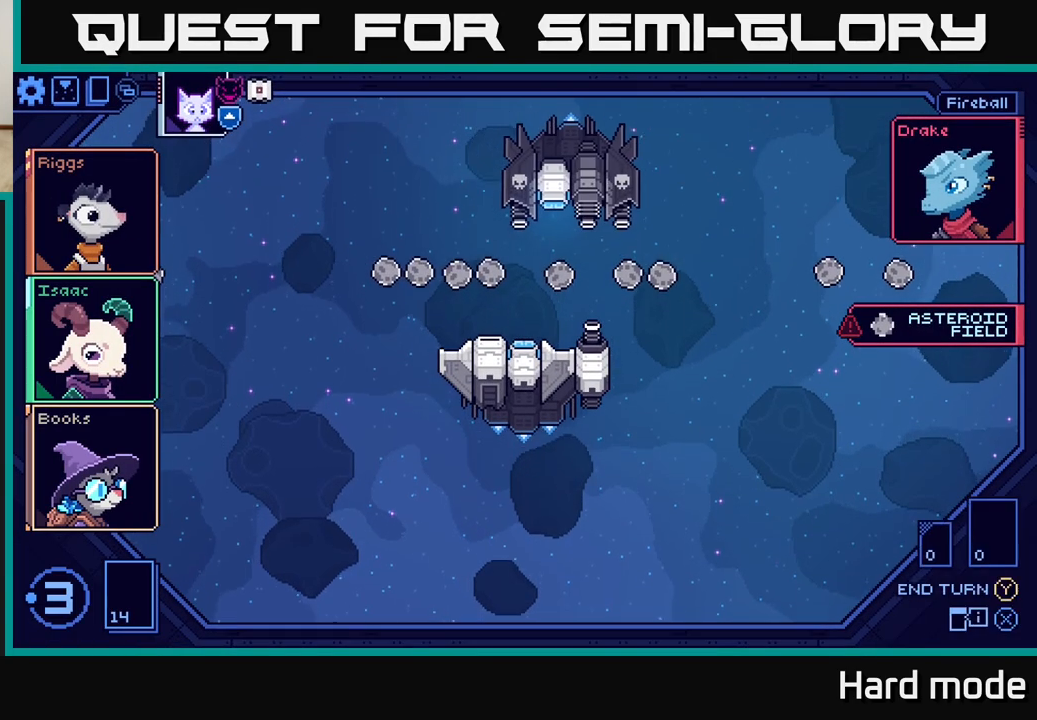
{"buttons": [], "left_stick": "center", "events": []}
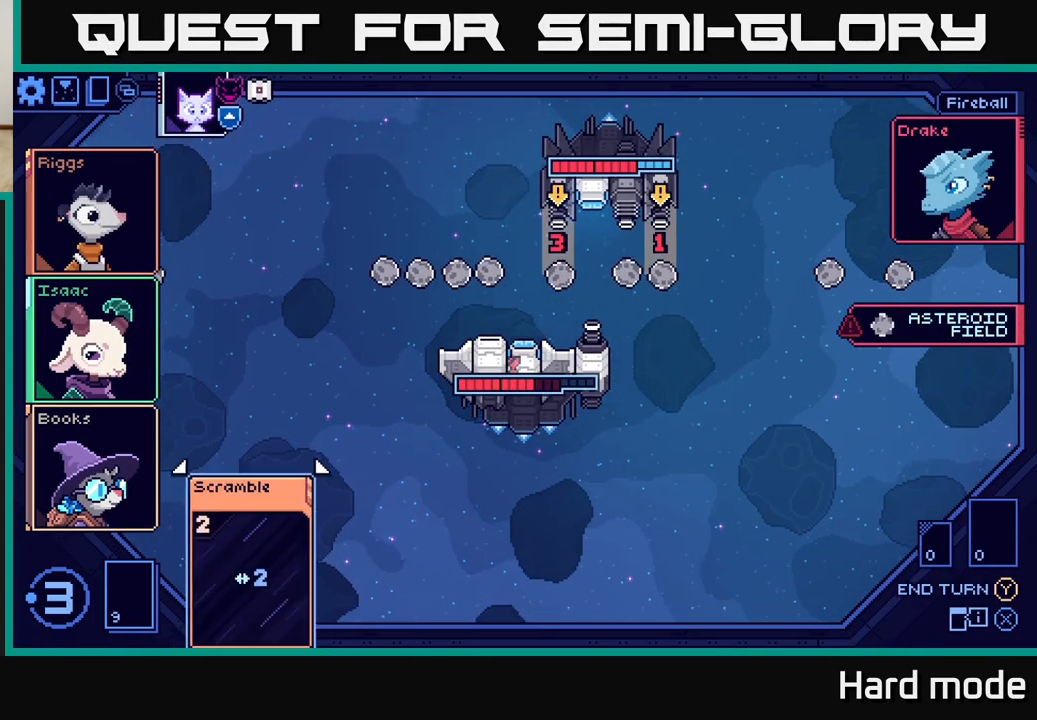
{"buttons": [], "left_stick": "center", "events": []}
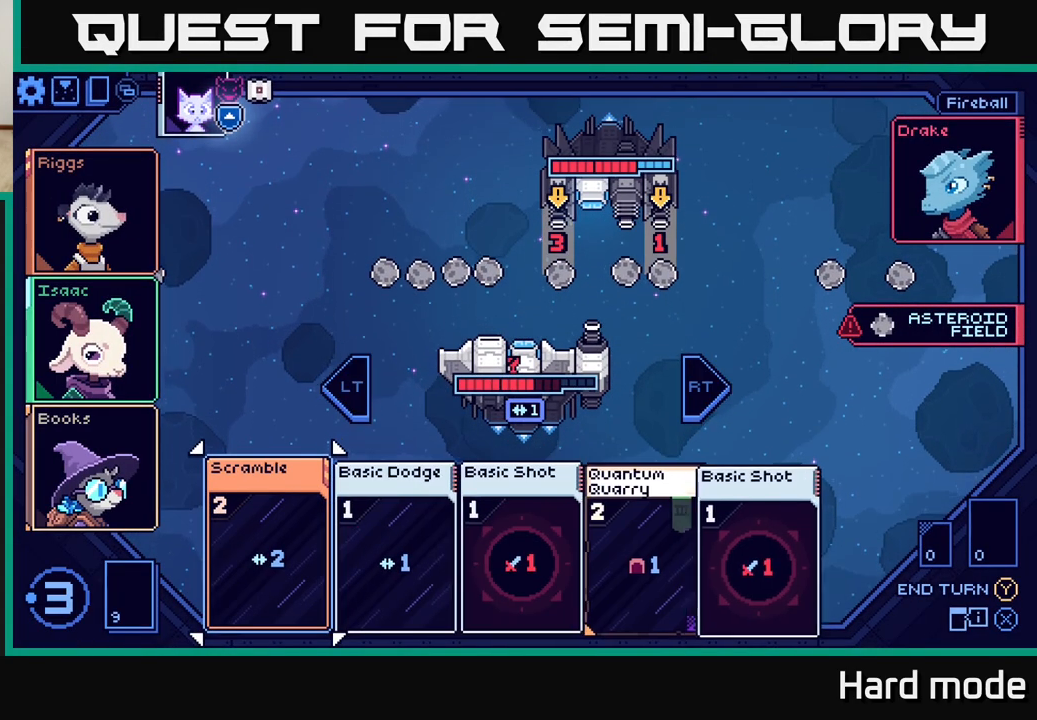
{"buttons": [], "left_stick": "center", "events": []}
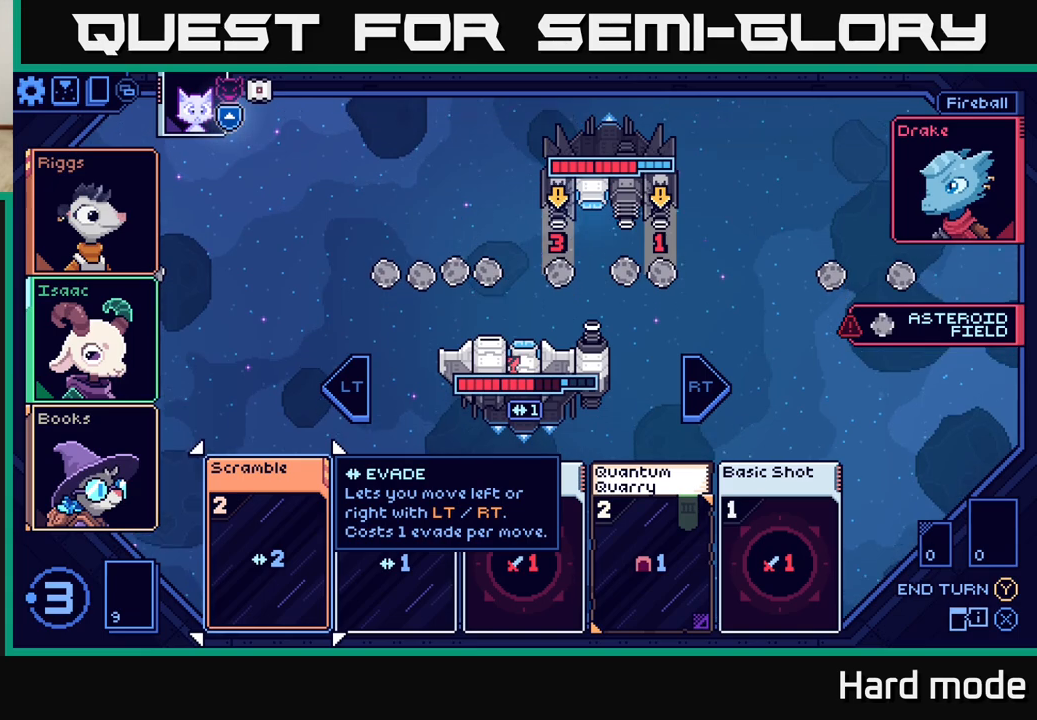
{"buttons": [], "left_stick": "center", "events": []}
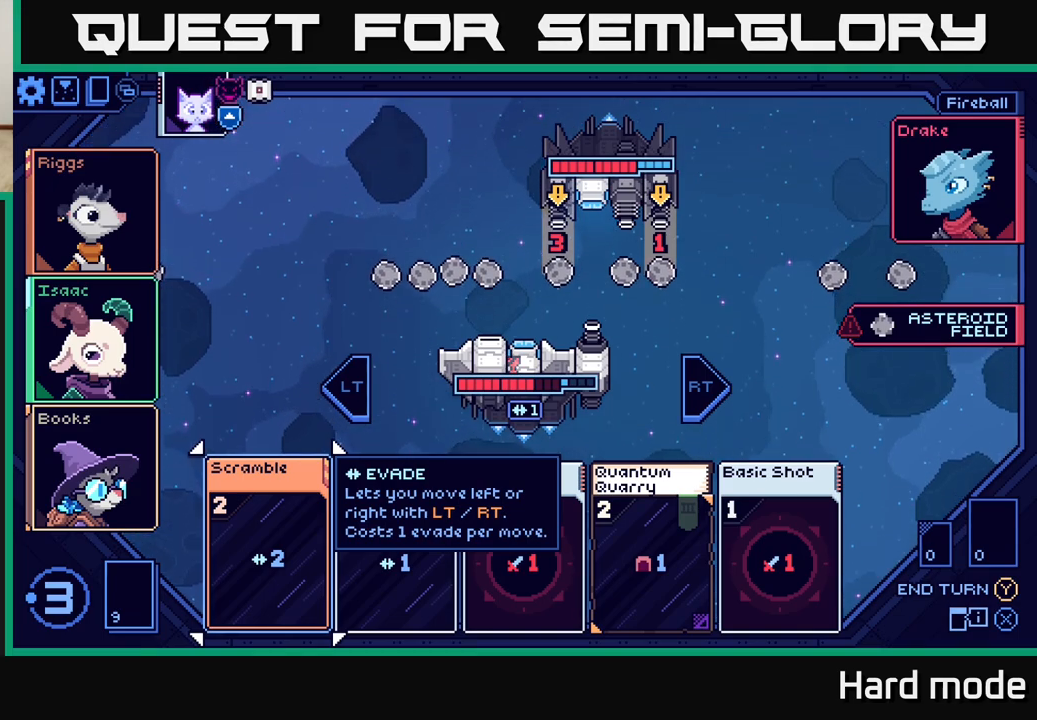
{"buttons": [], "left_stick": "up", "events": [[100, "left_stick", "right"], [283, "left_stick", "center"], [417, "left_stick", "up"]]}
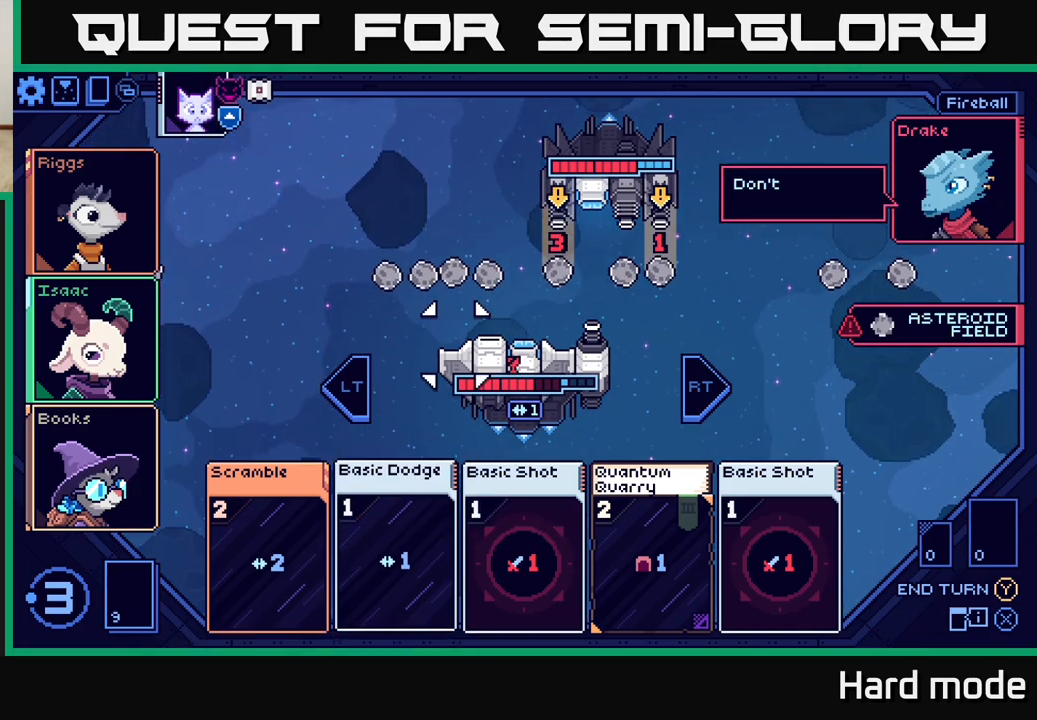
{"buttons": [], "left_stick": "right", "events": [[83, "left_stick", "center"], [183, "left_stick", "right"], [367, "left_stick", "center"], [483, "left_stick", "right"]]}
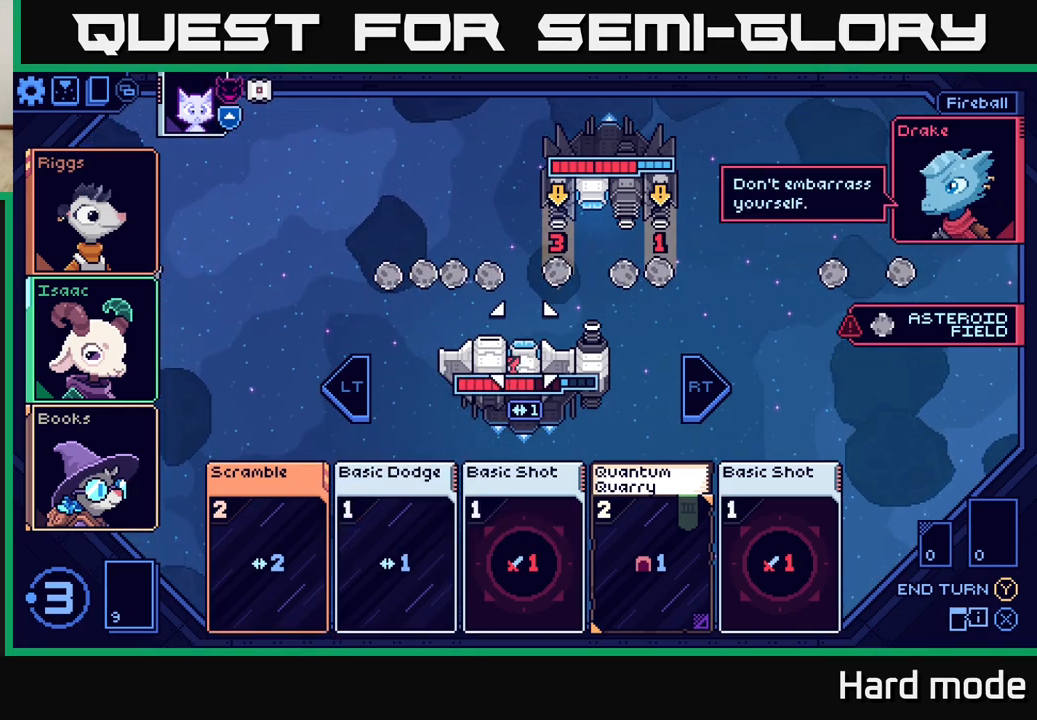
{"buttons": [], "left_stick": "center", "events": [[133, "left_stick", "center"], [233, "left_stick", "right"], [383, "left_stick", "center"]]}
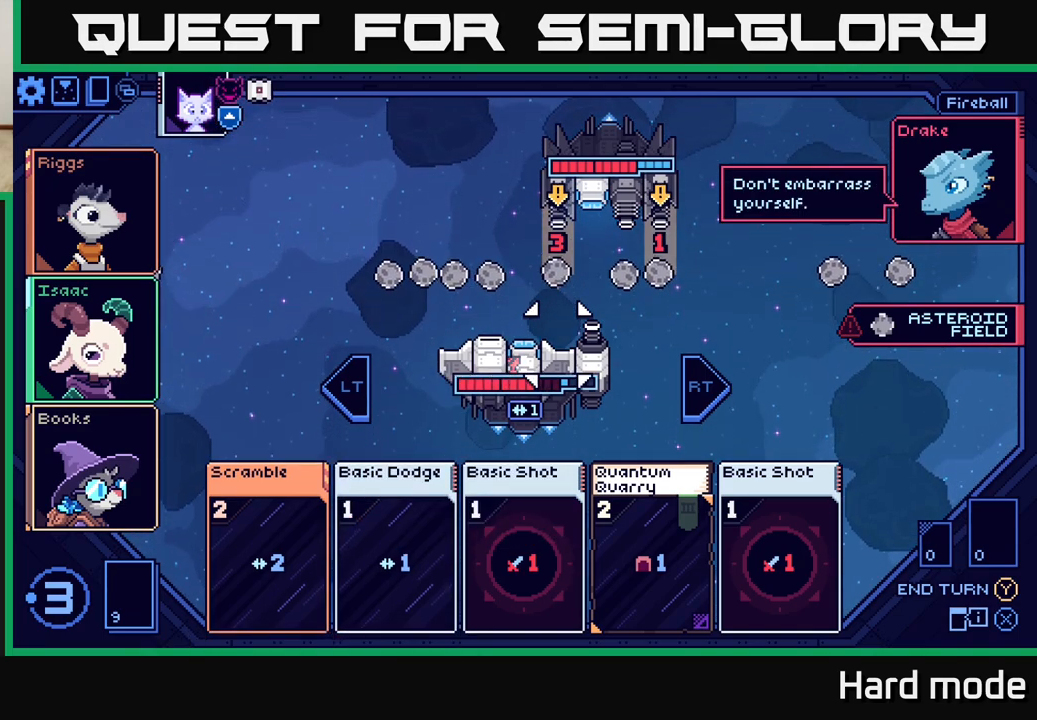
{"buttons": [], "left_stick": "center", "events": []}
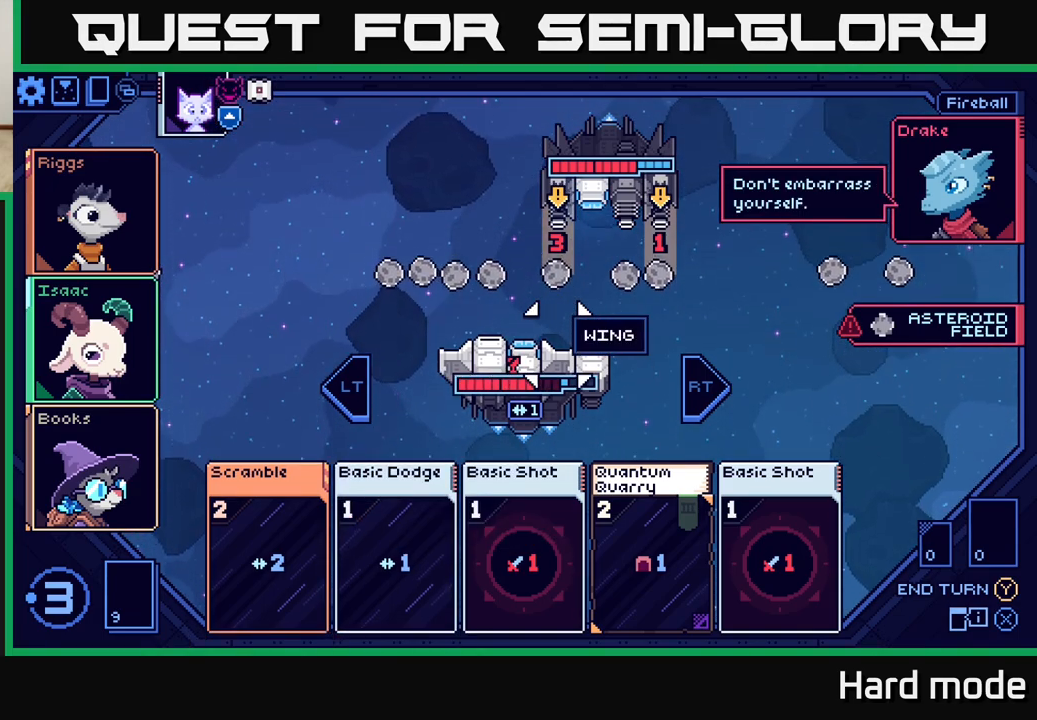
{"buttons": [], "left_stick": "down", "events": [[367, "left_stick", "down"]]}
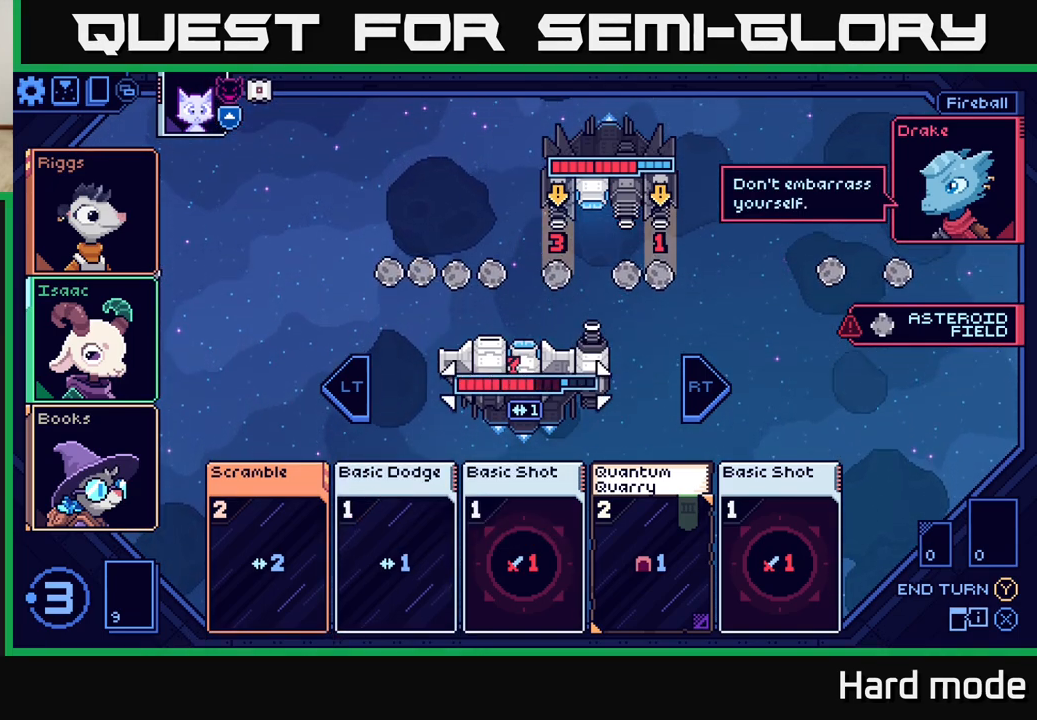
{"buttons": [], "left_stick": "center", "events": [[67, "left_stick", "center"], [233, "left_stick", "down"], [433, "left_stick", "center"]]}
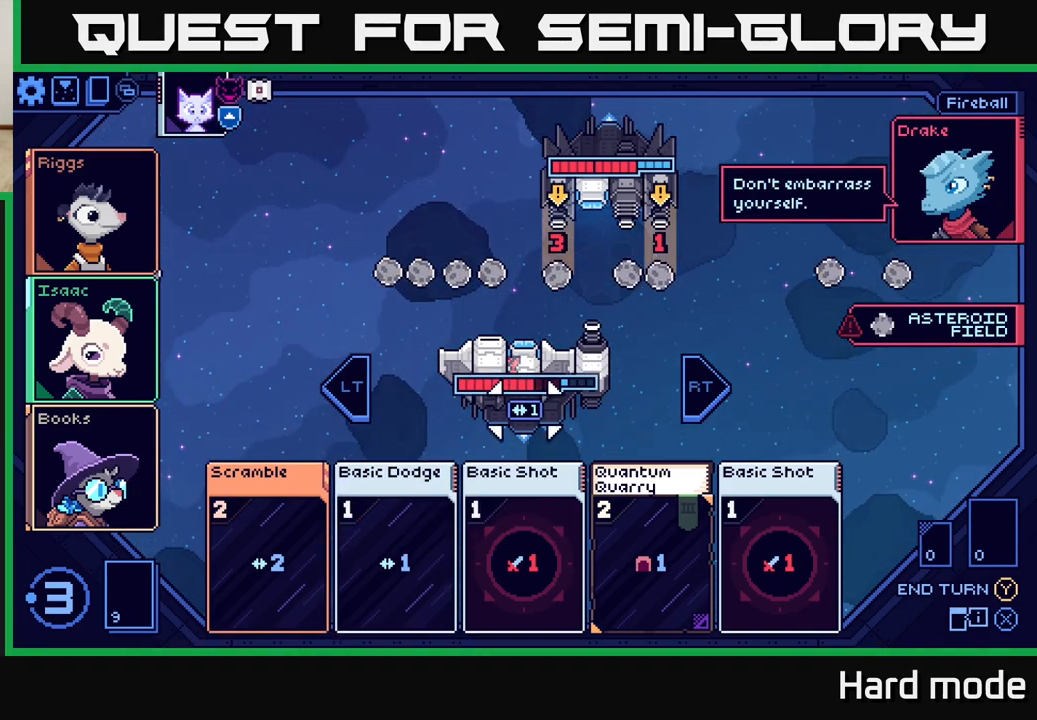
{"buttons": [], "left_stick": "center", "events": [[133, "left_stick", "down"], [317, "left_stick", "center"]]}
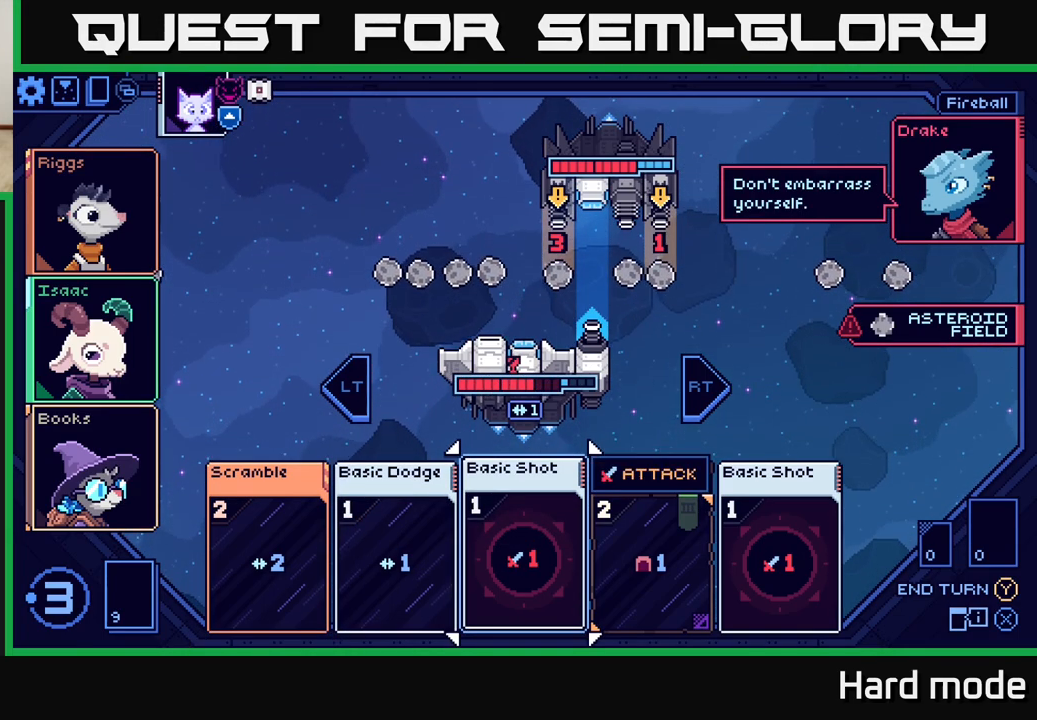
{"buttons": [], "left_stick": "right", "events": [[117, "left_stick", "right"], [283, "left_stick", "center"], [433, "left_stick", "right"]]}
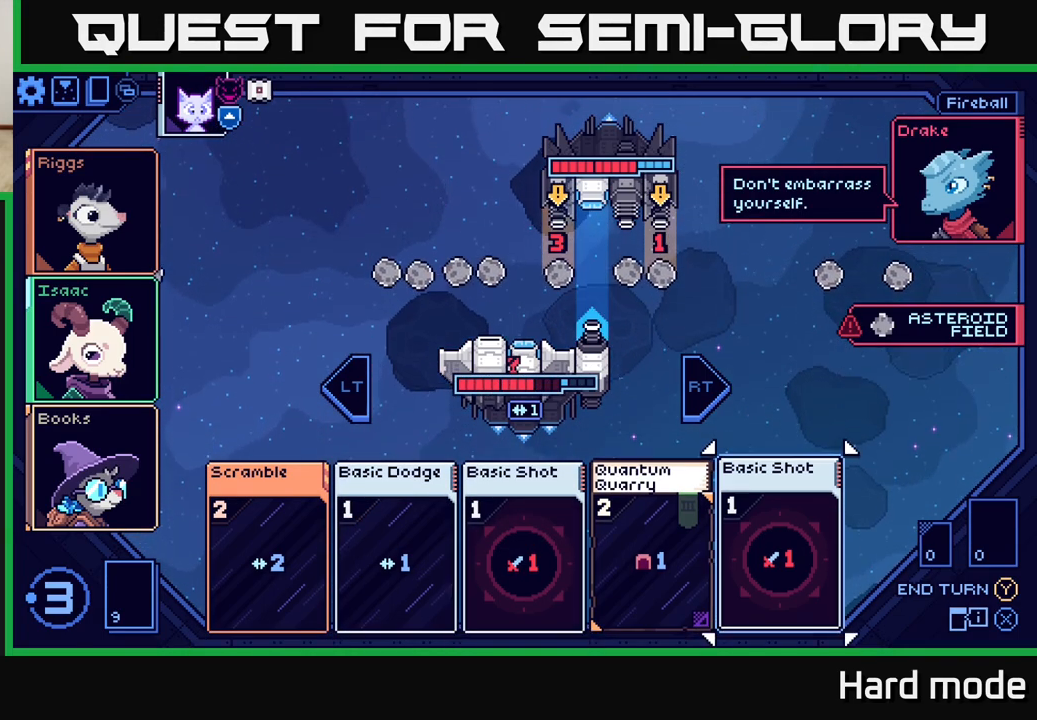
{"buttons": [], "left_stick": "center", "events": [[100, "left_stick", "center"]]}
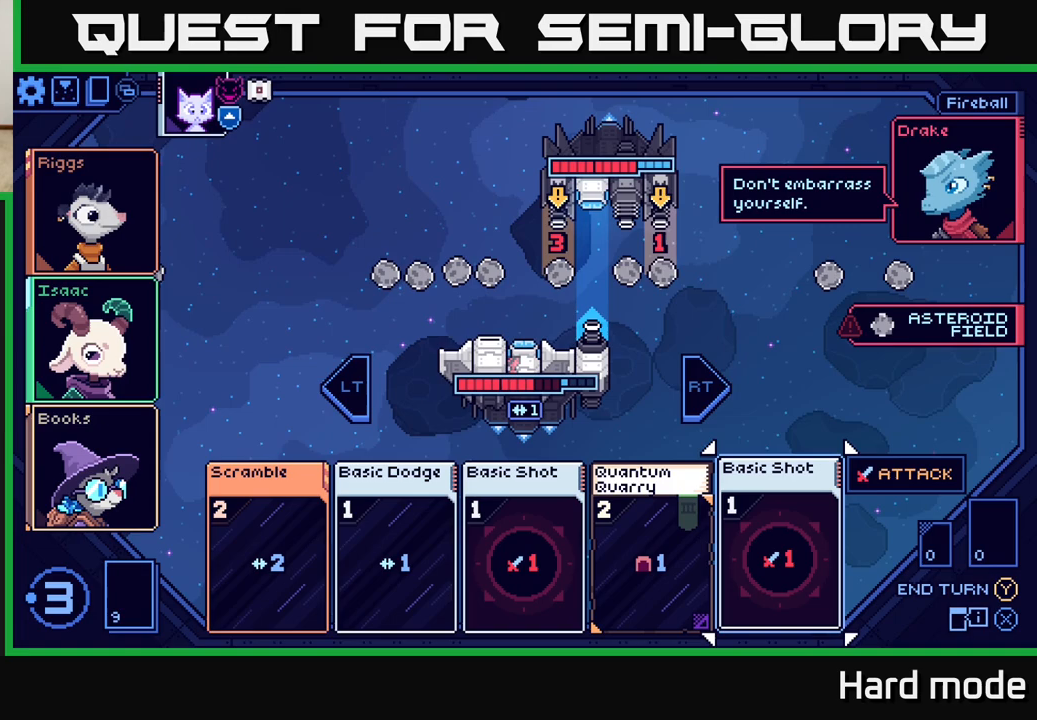
{"buttons": [], "left_stick": "center", "events": []}
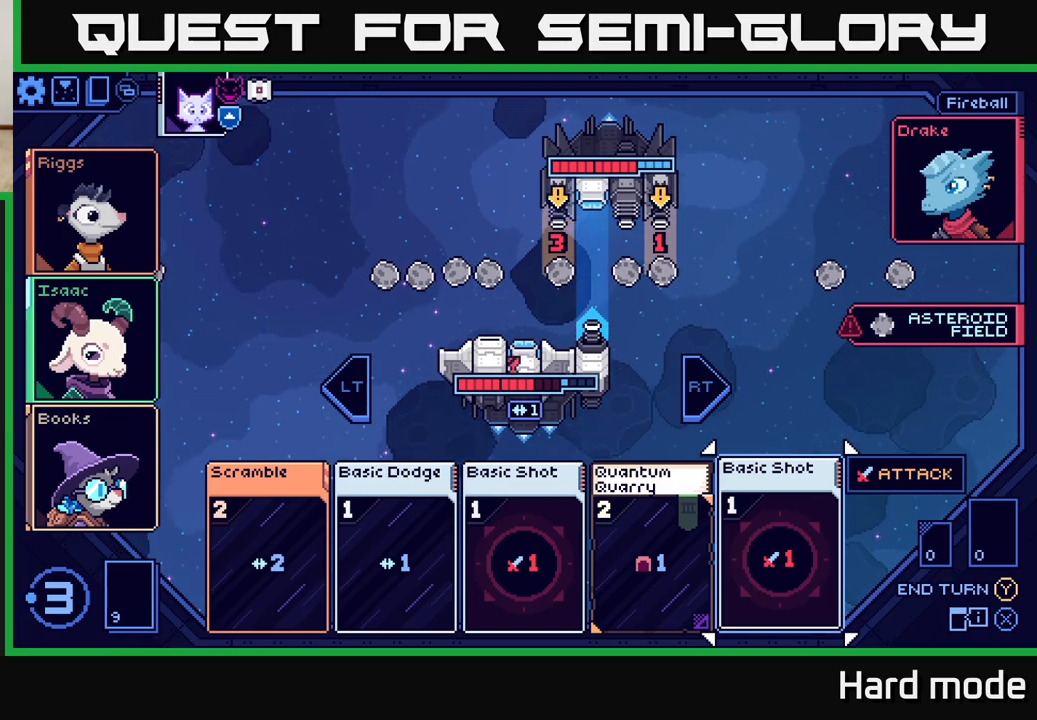
{"buttons": [], "left_stick": "center", "events": []}
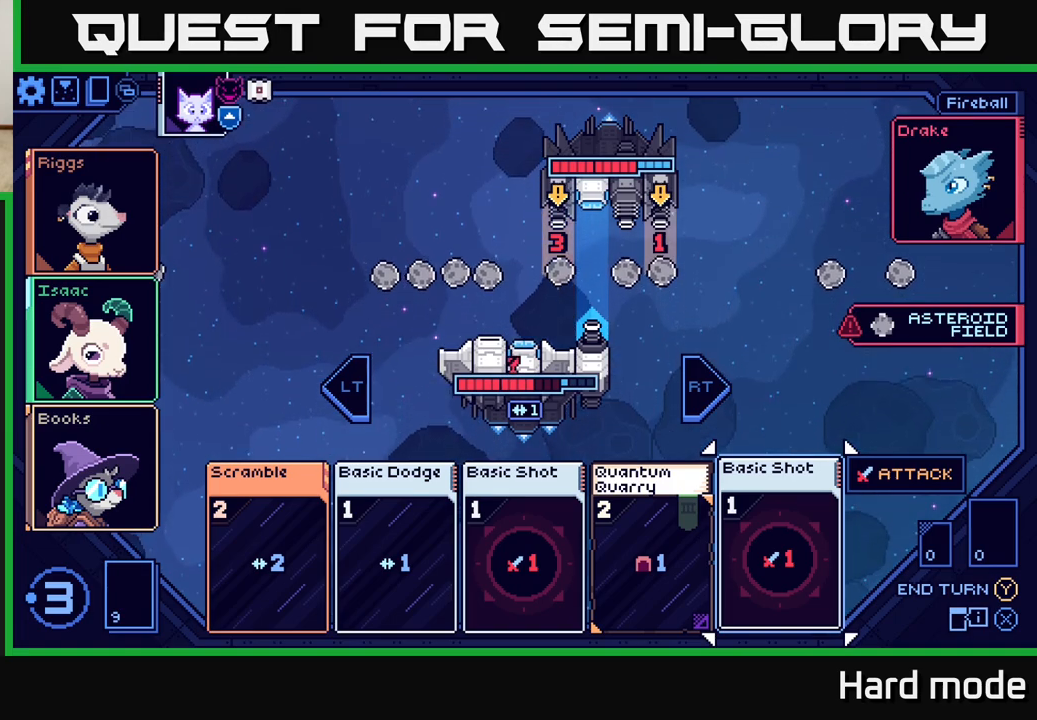
{"buttons": [], "left_stick": "center", "events": [[50, "A", "down"], [183, "A", "up"]]}
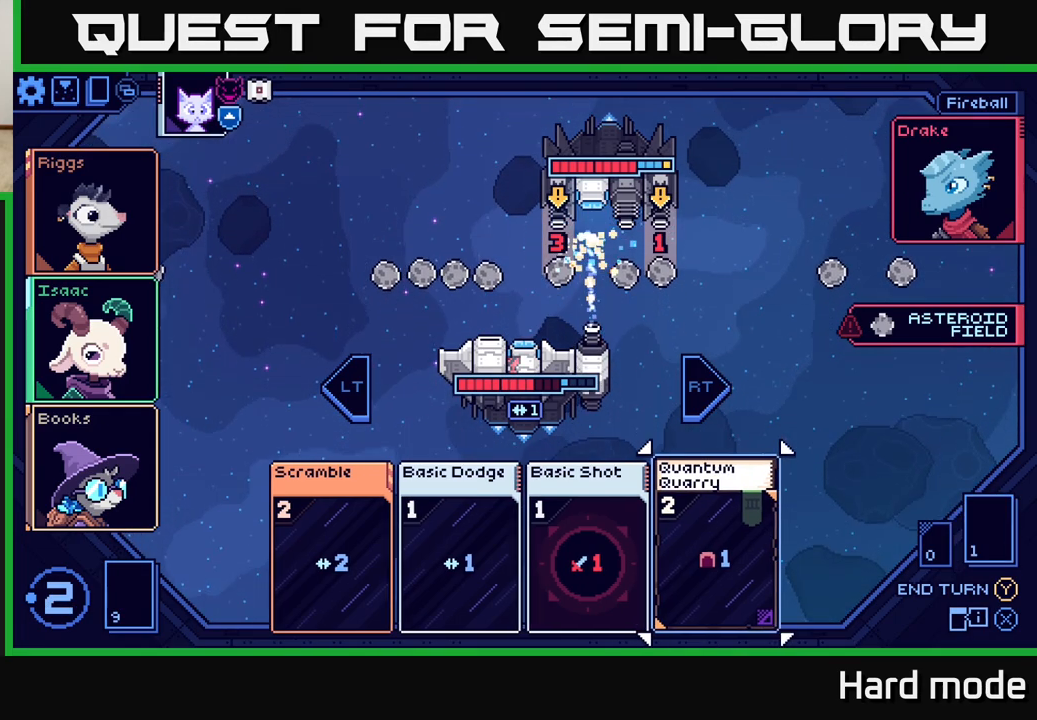
{"buttons": [], "left_stick": "left", "events": [[433, "left_stick", "left"]]}
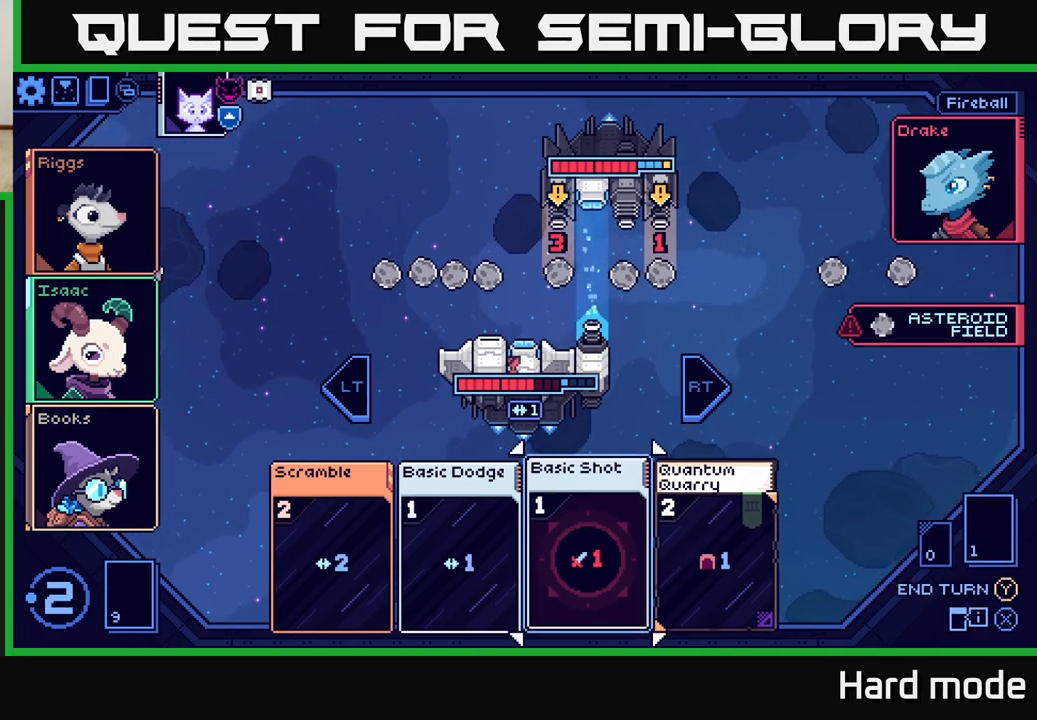
{"buttons": [], "left_stick": "center", "events": [[100, "left_stick", "center"], [183, "A", "down"], [233, "A", "up"]]}
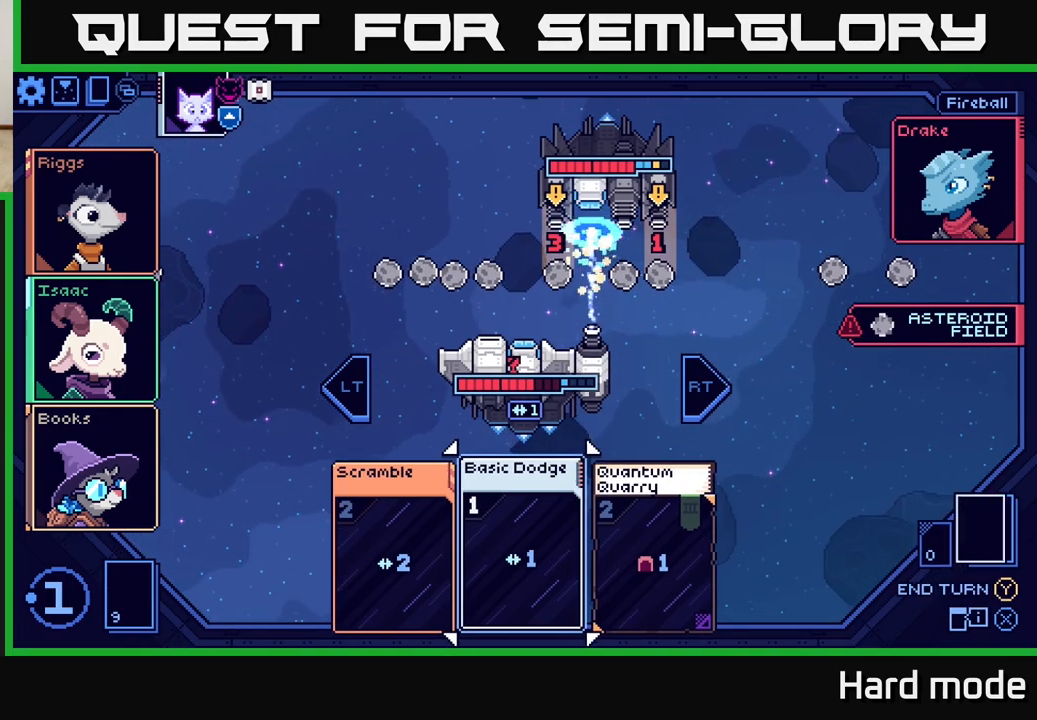
{"buttons": [], "left_stick": "center", "events": []}
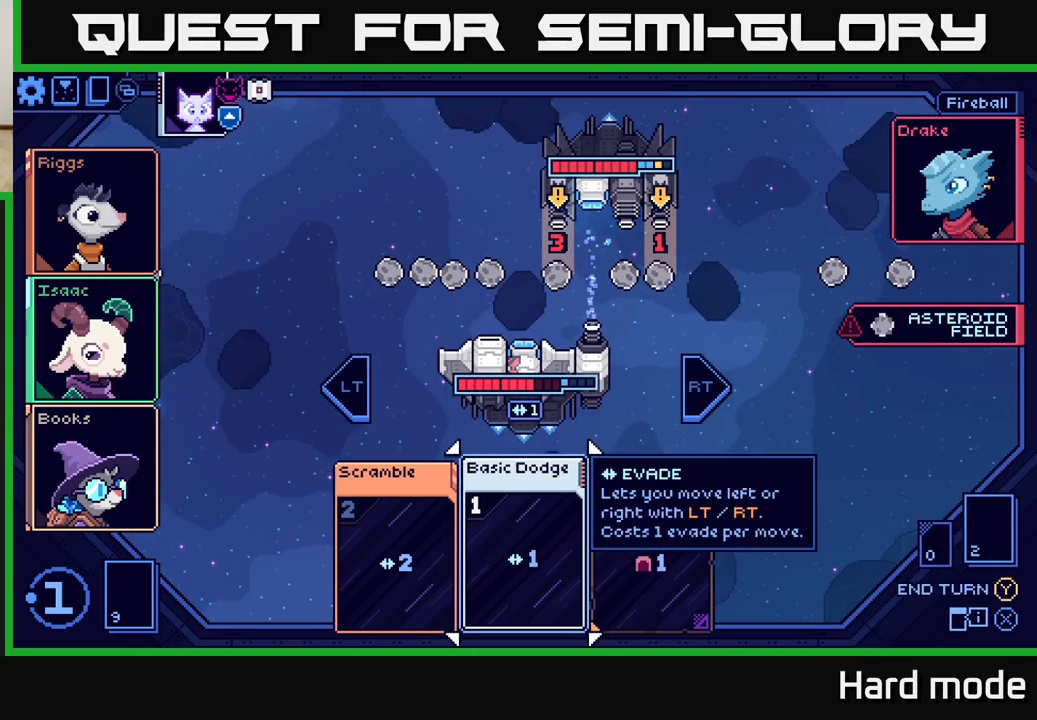
{"buttons": [], "left_stick": "center", "events": [[133, "left_stick", "left"], [317, "left_stick", "center"]]}
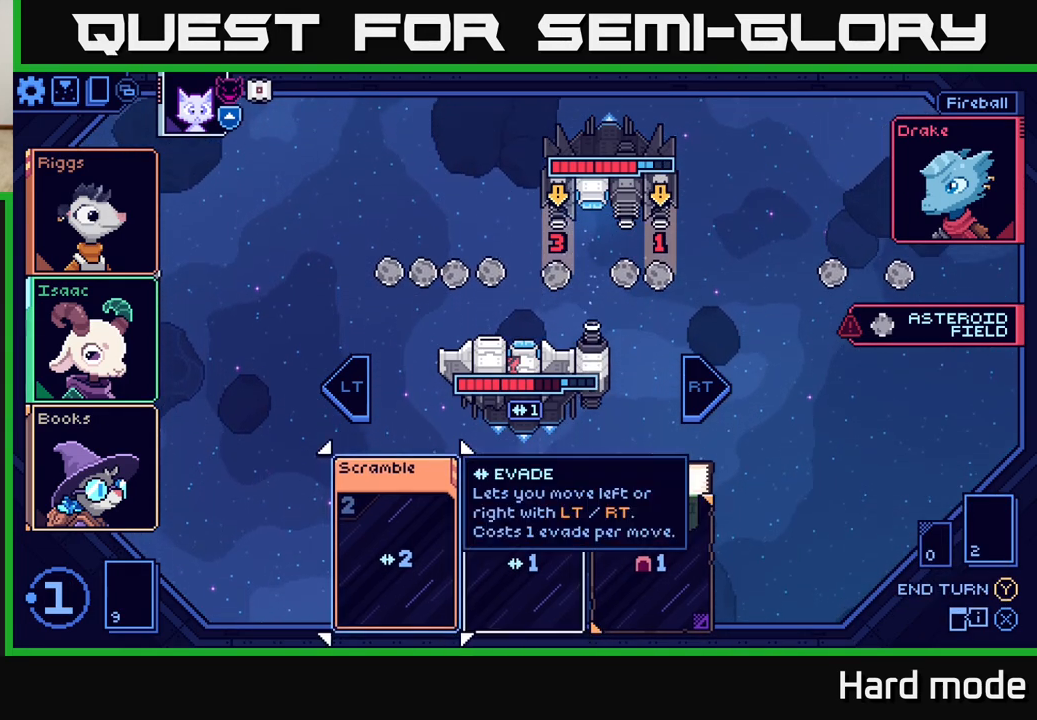
{"buttons": [], "left_stick": "center", "events": [[83, "left_stick", "right"], [267, "left_stick", "center"]]}
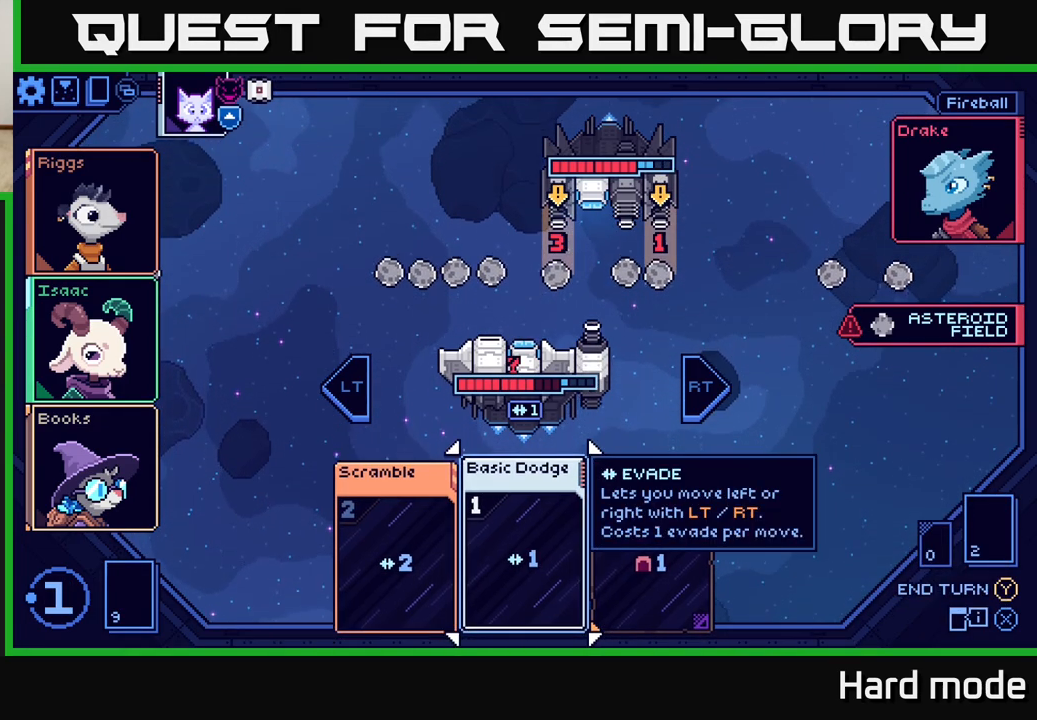
{"buttons": [], "left_stick": "center", "events": []}
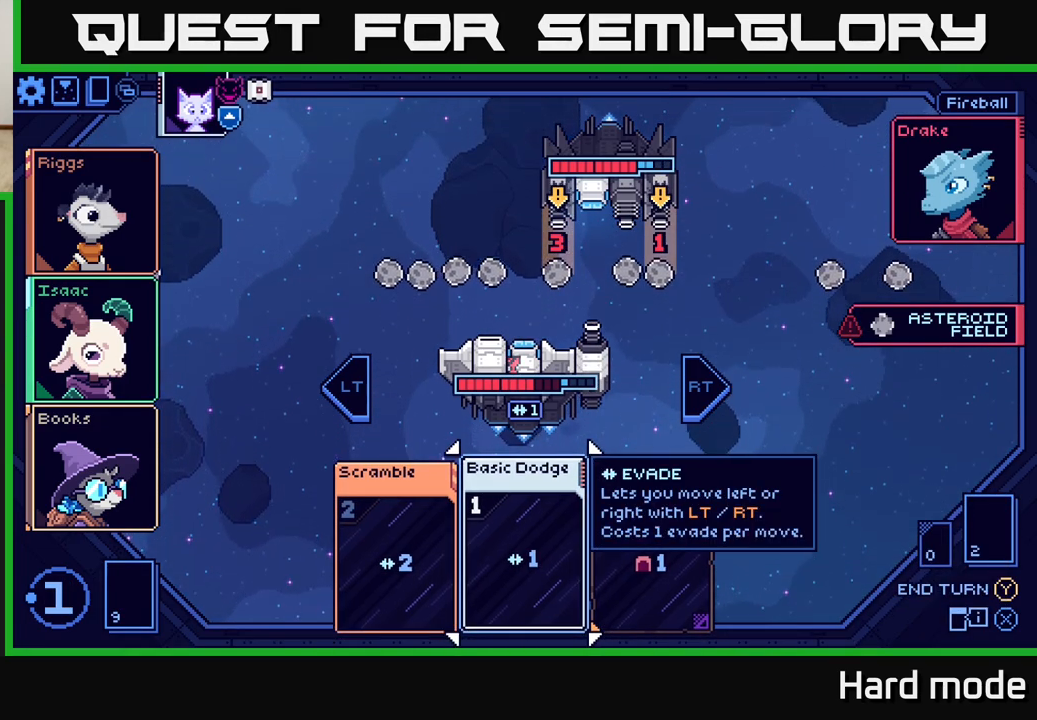
{"buttons": [], "left_stick": "center", "events": [[300, "A", "down"], [383, "A", "up"]]}
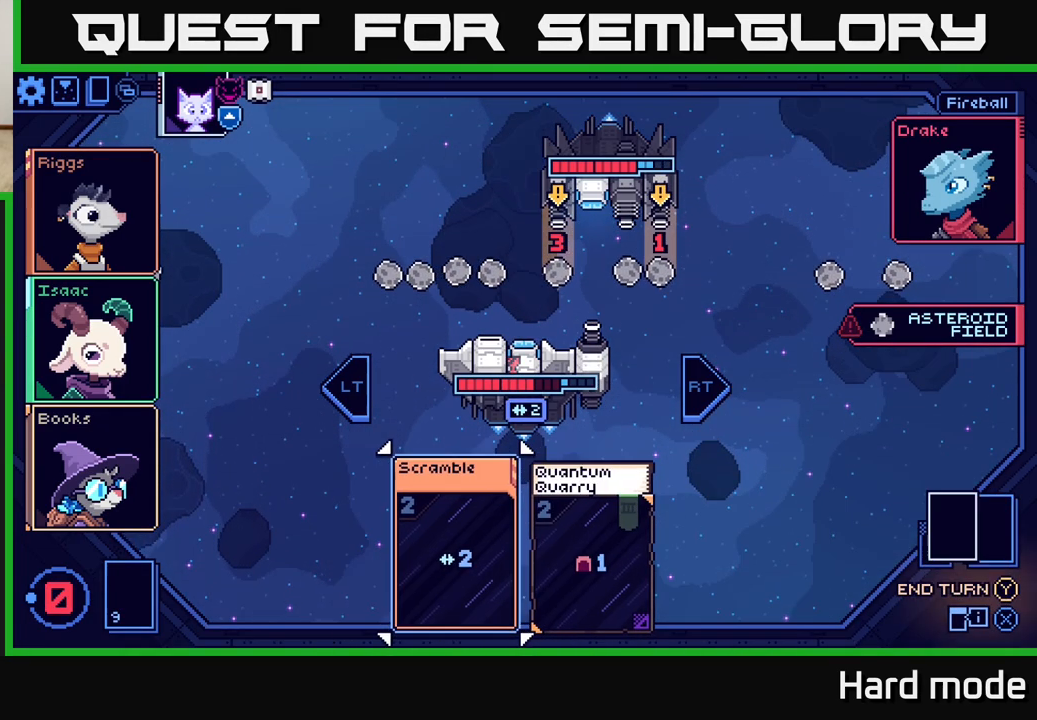
{"buttons": [], "left_stick": "center", "events": []}
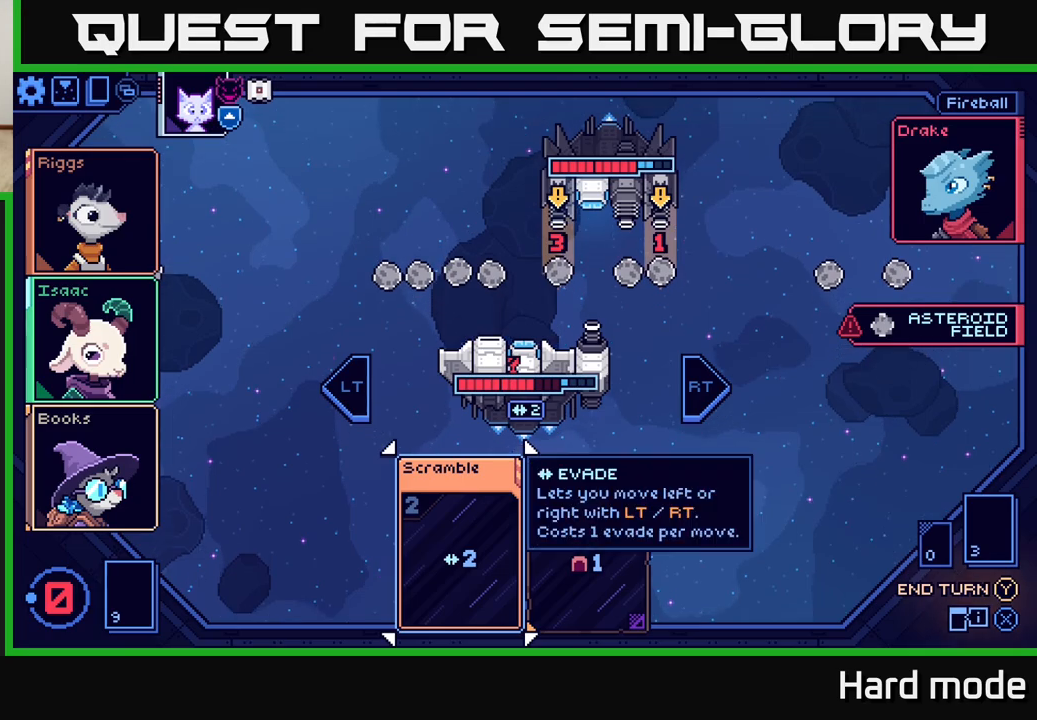
{"buttons": [], "left_stick": "center", "events": [[300, "Y", "down"], [367, "Y", "up"]]}